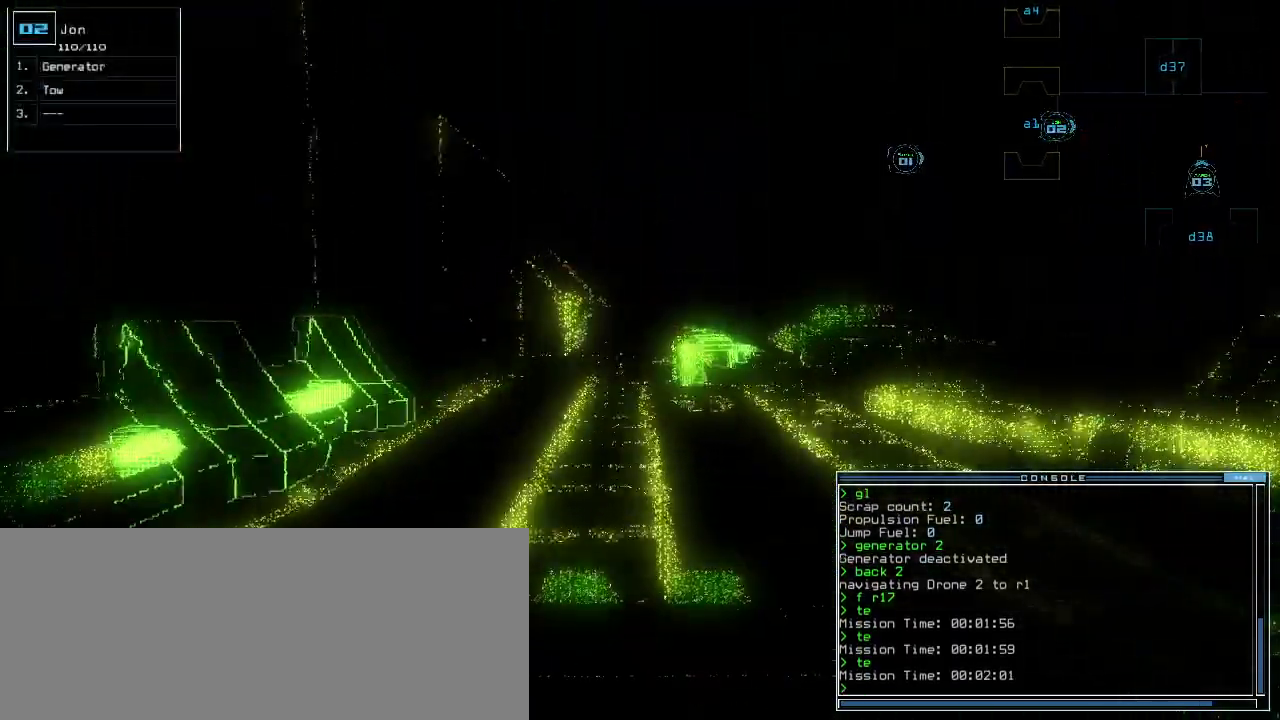
Gameplay with keyboard; each line is a JSON object with the keys held at the frame after it. "events" lists presses ("down") and releases ("up") of ".", "0", "1", "2", "3", "4", "5", "6", "7", "8", "9", "a", "b", "backspace", "c", "caps_lock", "comma", "ctrl_l", "ctrl_r", "d", "down", "e", "equals", "escape", "f", "f8", "g", "h", "i", "j", "k", "l", "left", "m", "minus", "n", "o", "p", "q", "quote", "r", "return", "right", "s", "semicolon", "shift_l", "shift_r", "space", "t", "tab", "tilde", "u", "up", "v", "w", "x", "y" and "z" between this image and that frame as [ms after this image, input, new state], when the widget could be followed in between. No other keys are recorded. Mouse input is not recorded.
{"keys": ["right", "up"], "events": [[60, "g", "down"], [100, "e", "down"], [160, "g", "up"], [200, "e", "up"], [460, "right", "down"]]}
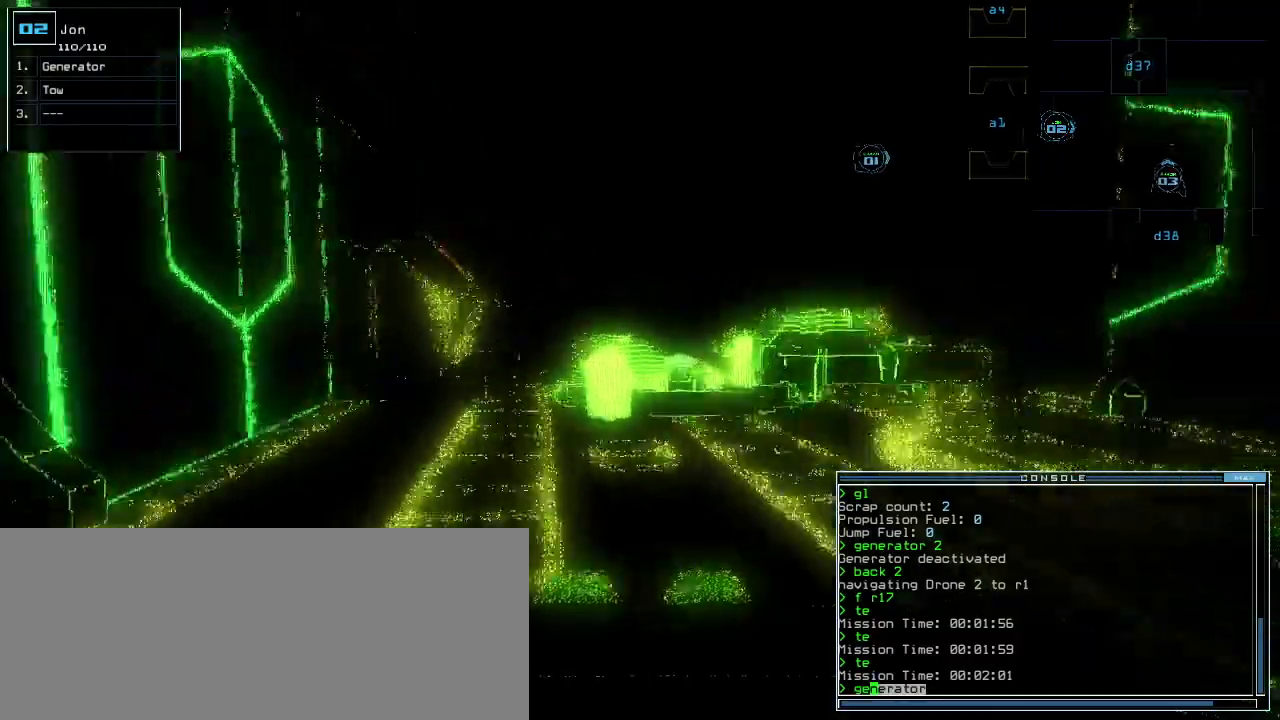
{"keys": ["d", "up"], "events": [[20, "right", "up"], [500, "d", "down"]]}
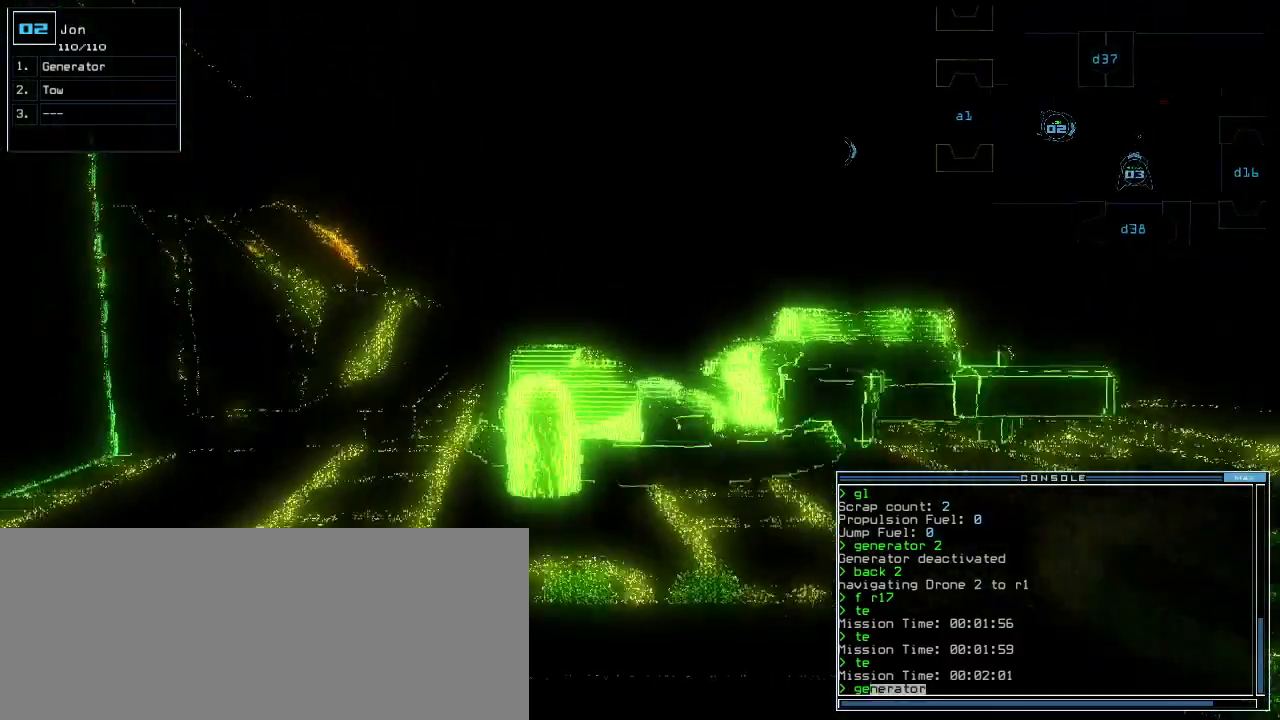
{"keys": ["up"], "events": [[80, "d", "up"], [80, "left", "down"], [120, "left", "up"]]}
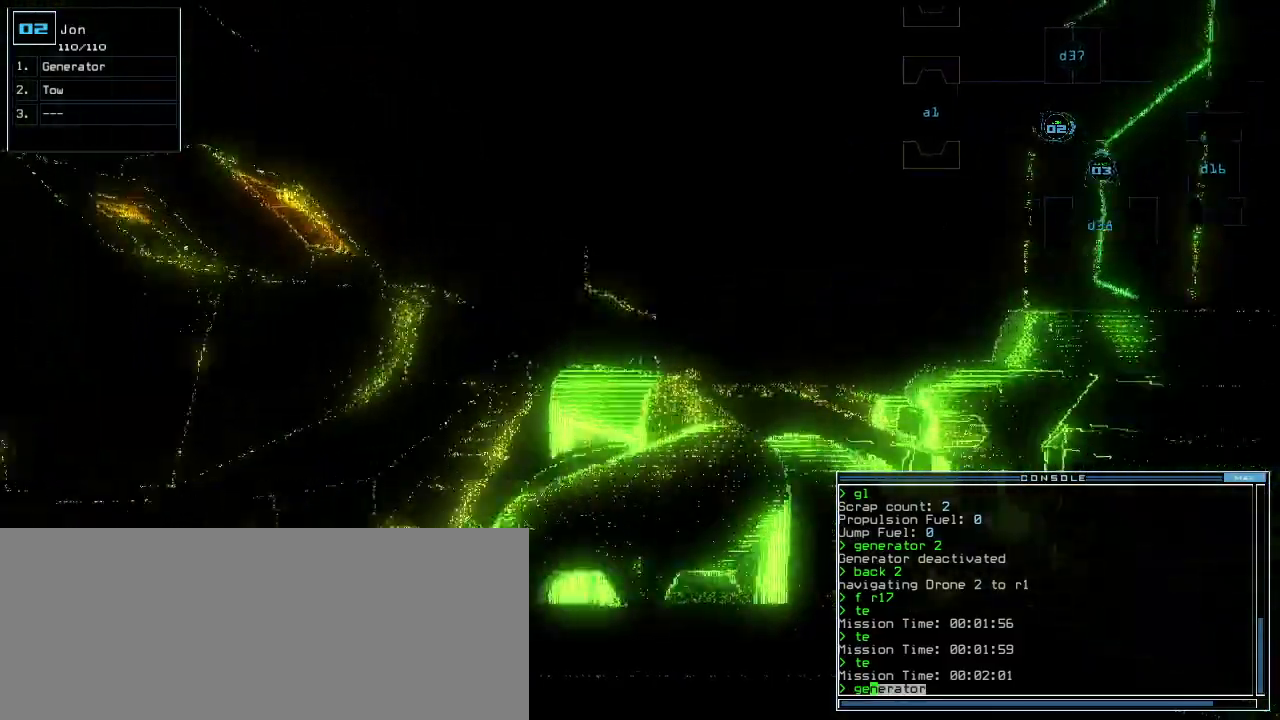
{"keys": [], "events": [[160, "up", "up"], [220, "return", "down"], [320, "return", "up"]]}
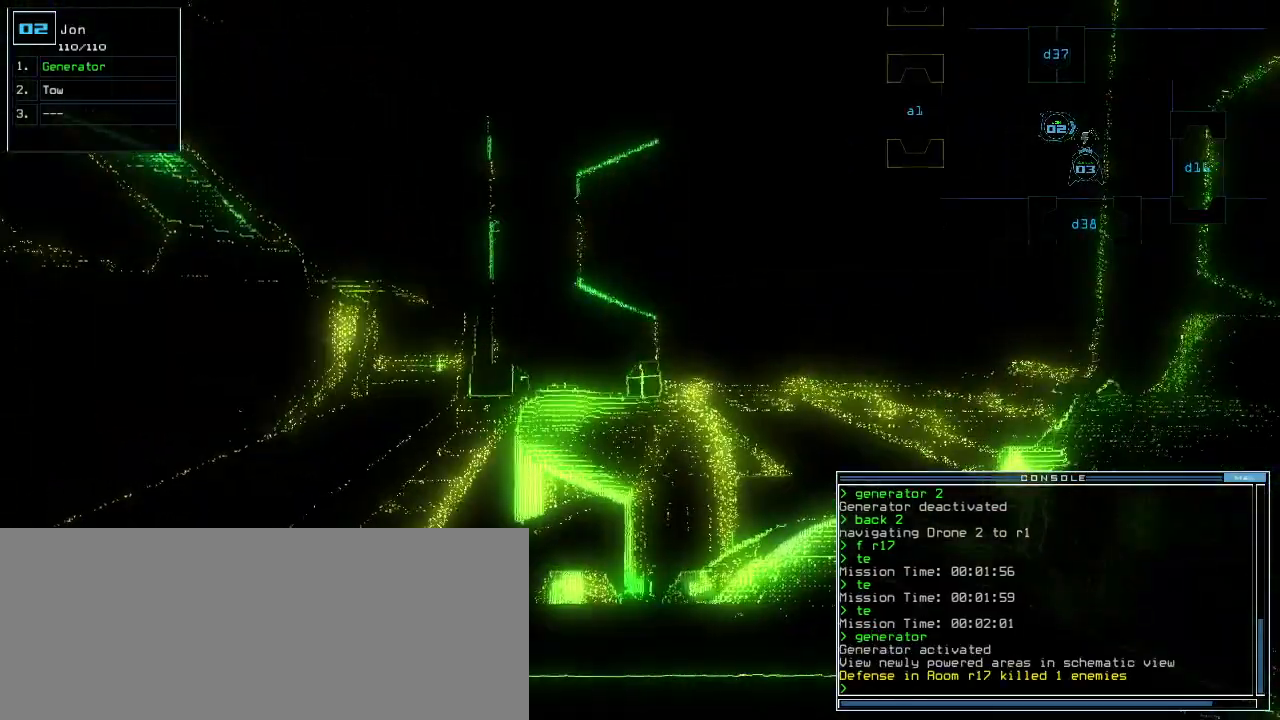
{"keys": ["return"], "events": [[300, "g", "down"], [340, "e", "down"], [400, "g", "up"], [440, "e", "up"], [460, "return", "down"]]}
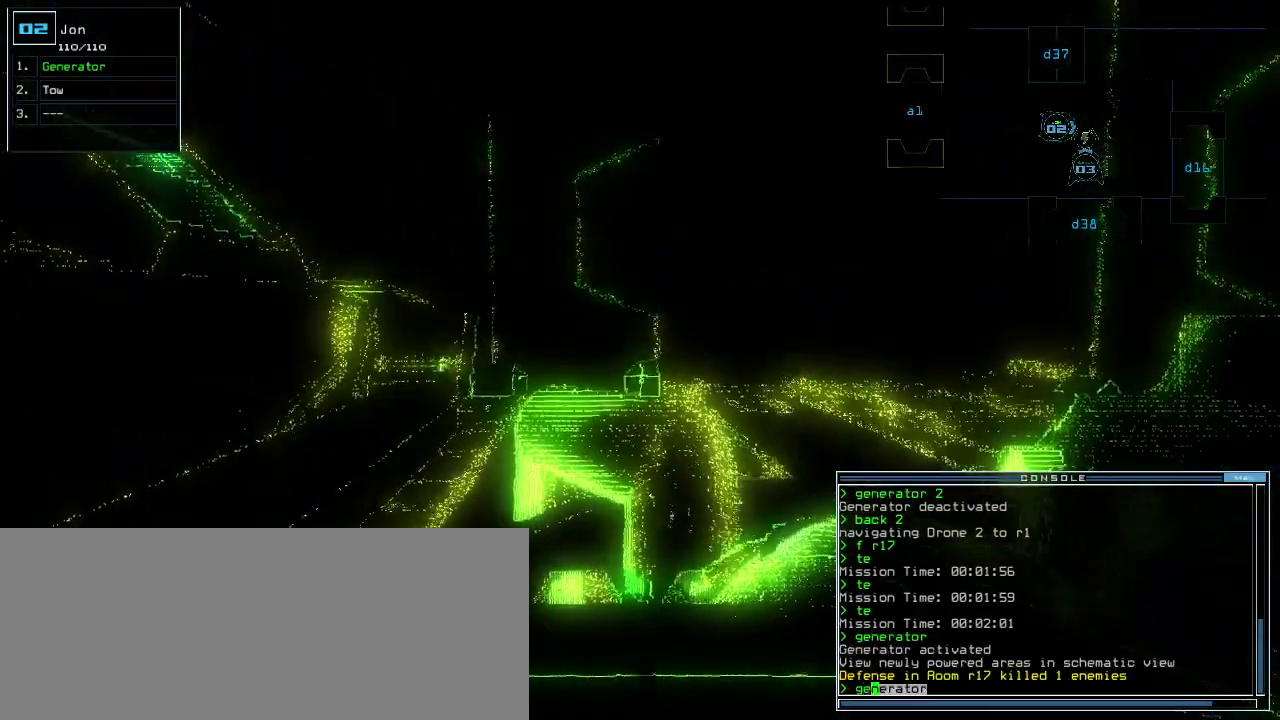
{"keys": [], "events": [[40, "return", "up"], [60, "space", "down"], [160, "space", "up"]]}
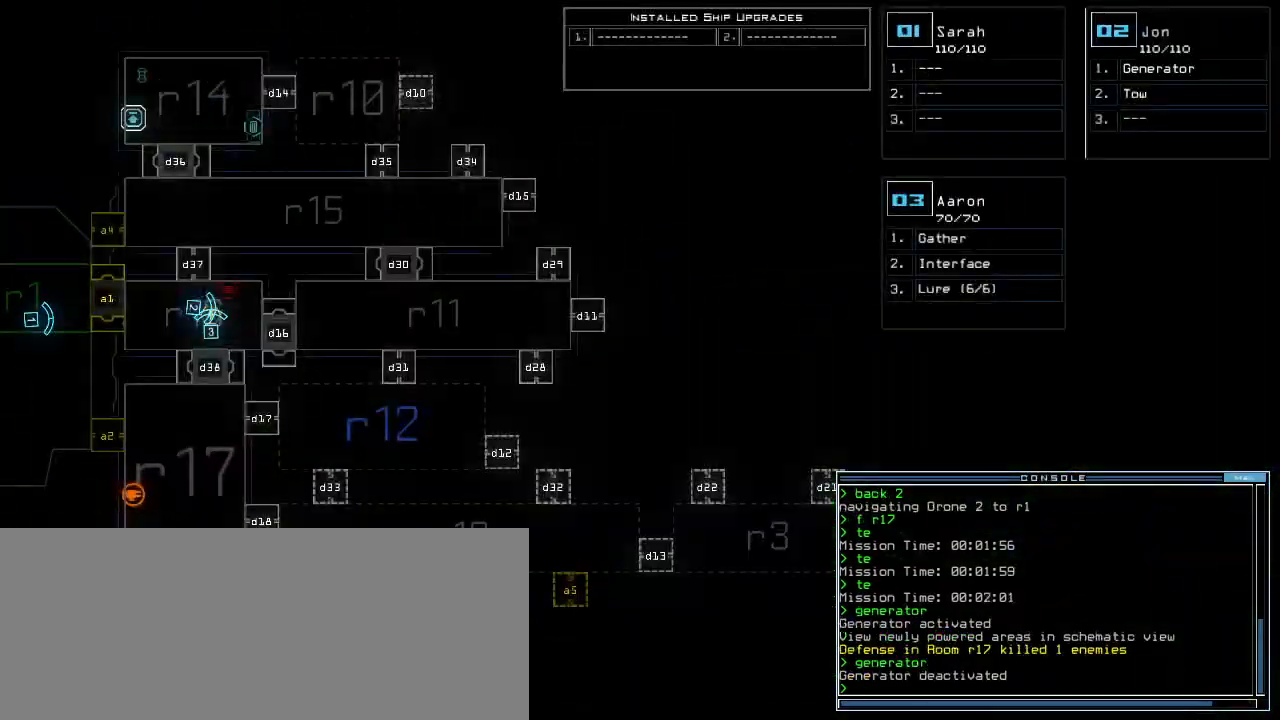
{"keys": [], "events": []}
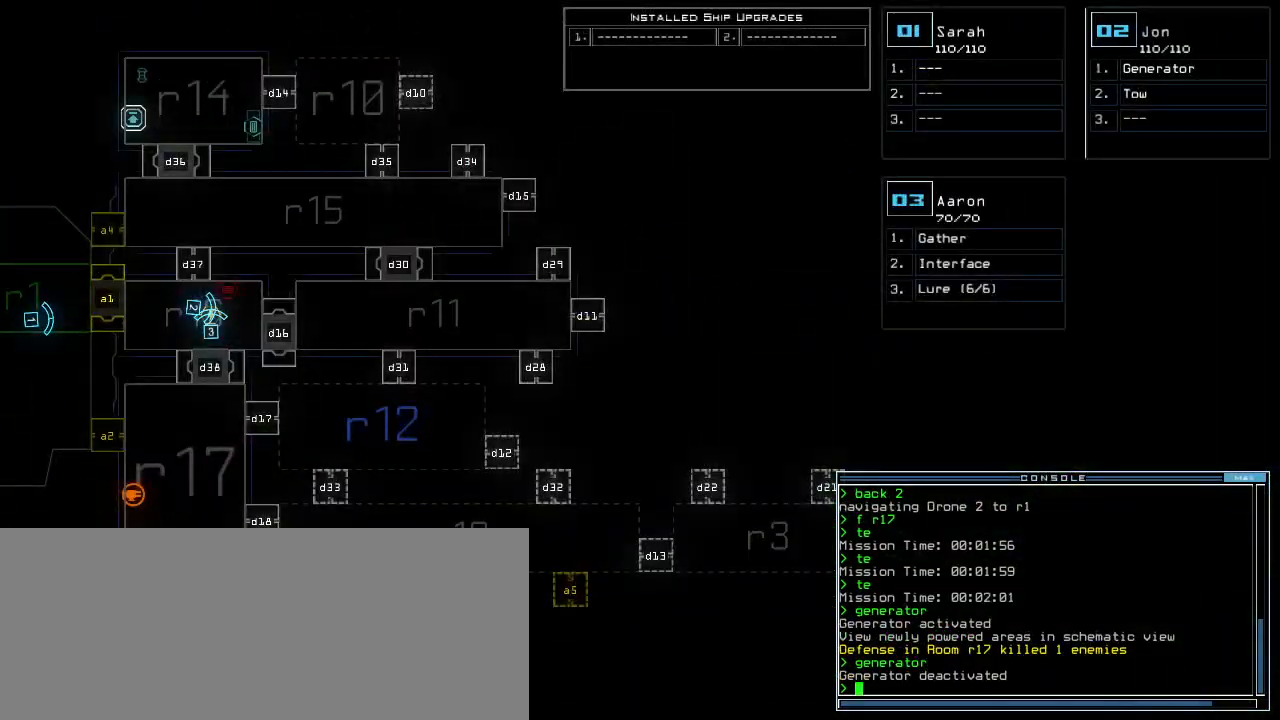
{"keys": [], "events": []}
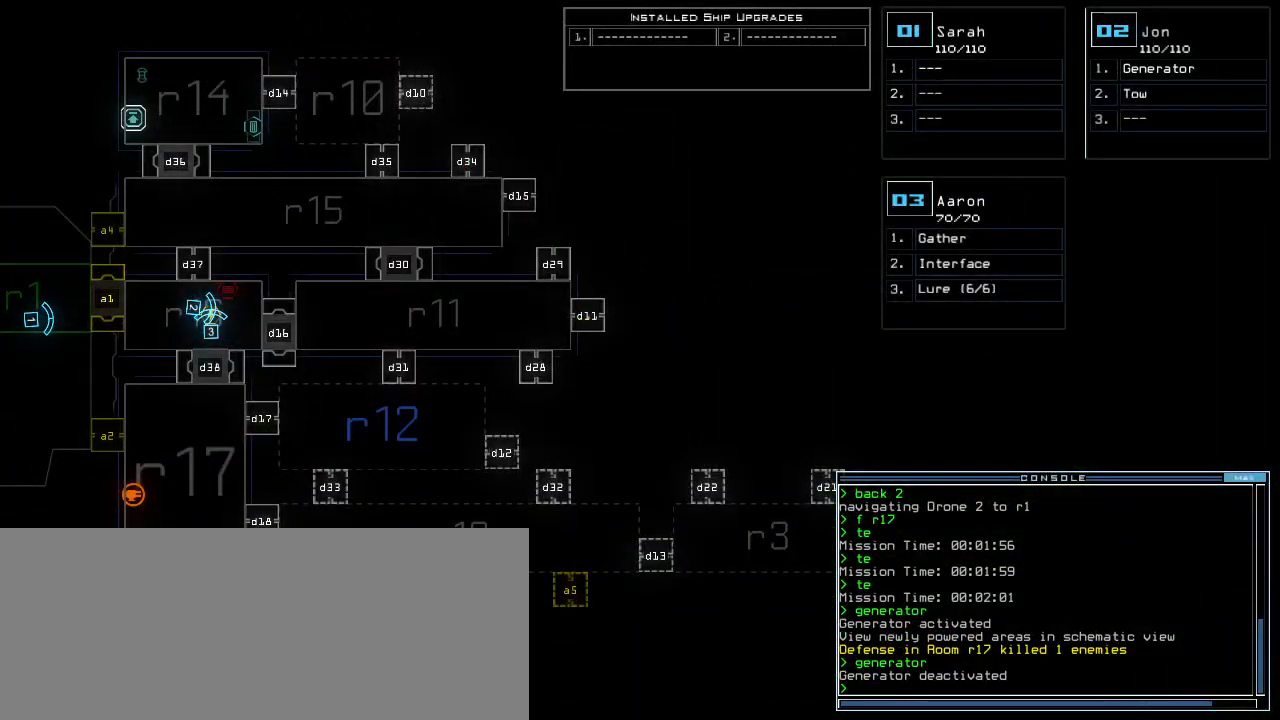
{"keys": ["right"], "events": [[160, "3", "down"], [200, "right", "down"], [240, "3", "up"]]}
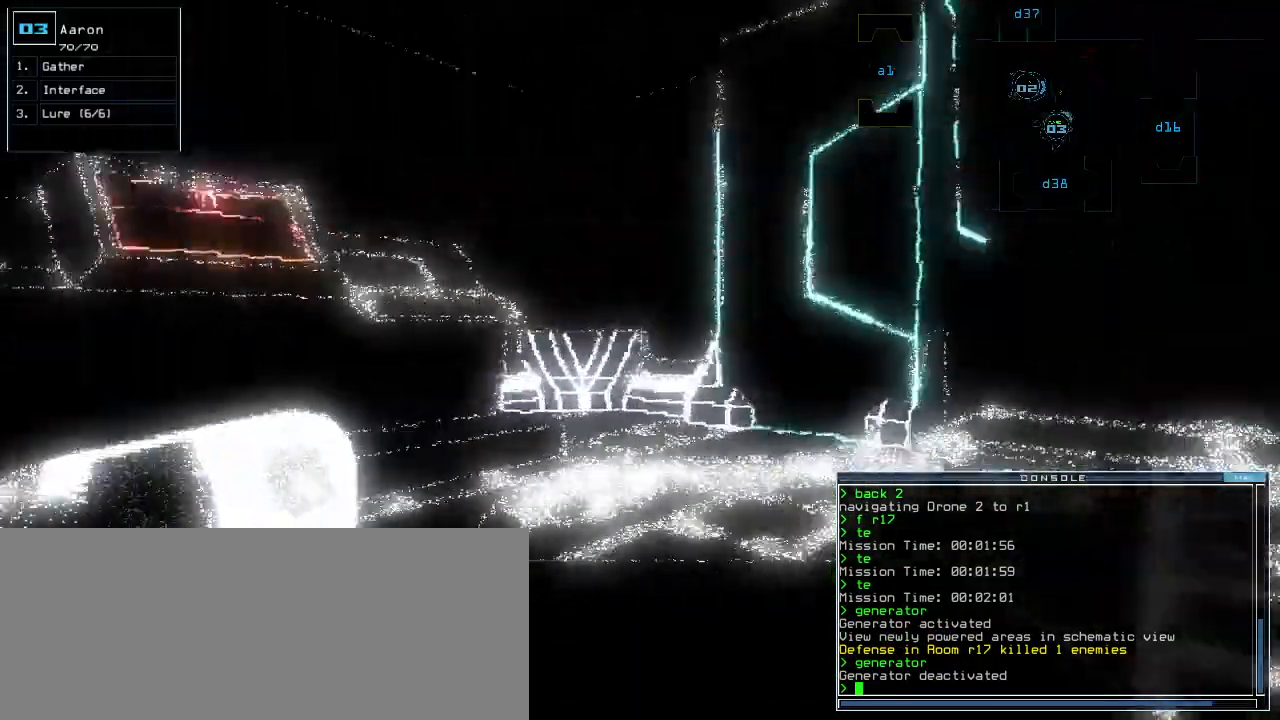
{"keys": ["down"]}
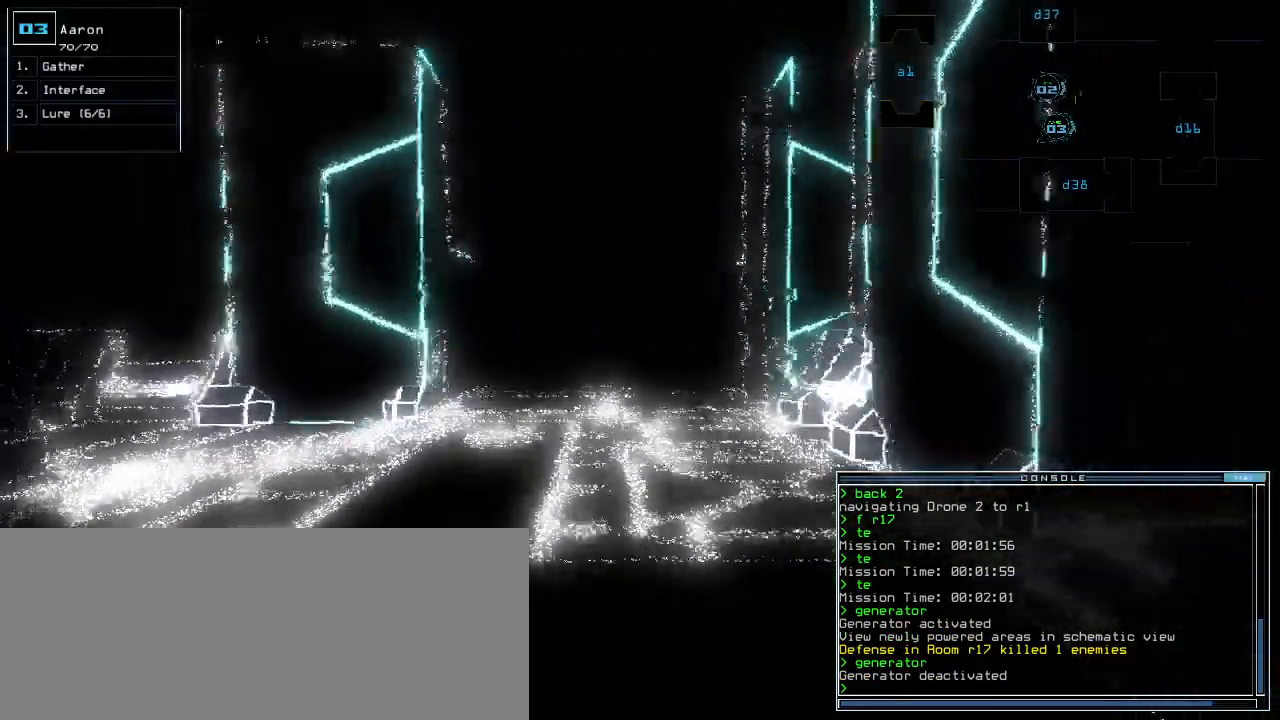
{"keys": ["return"], "events": [[120, "down", "up"], [400, "l", "down"], [460, "return", "down"], [480, "l", "up"]]}
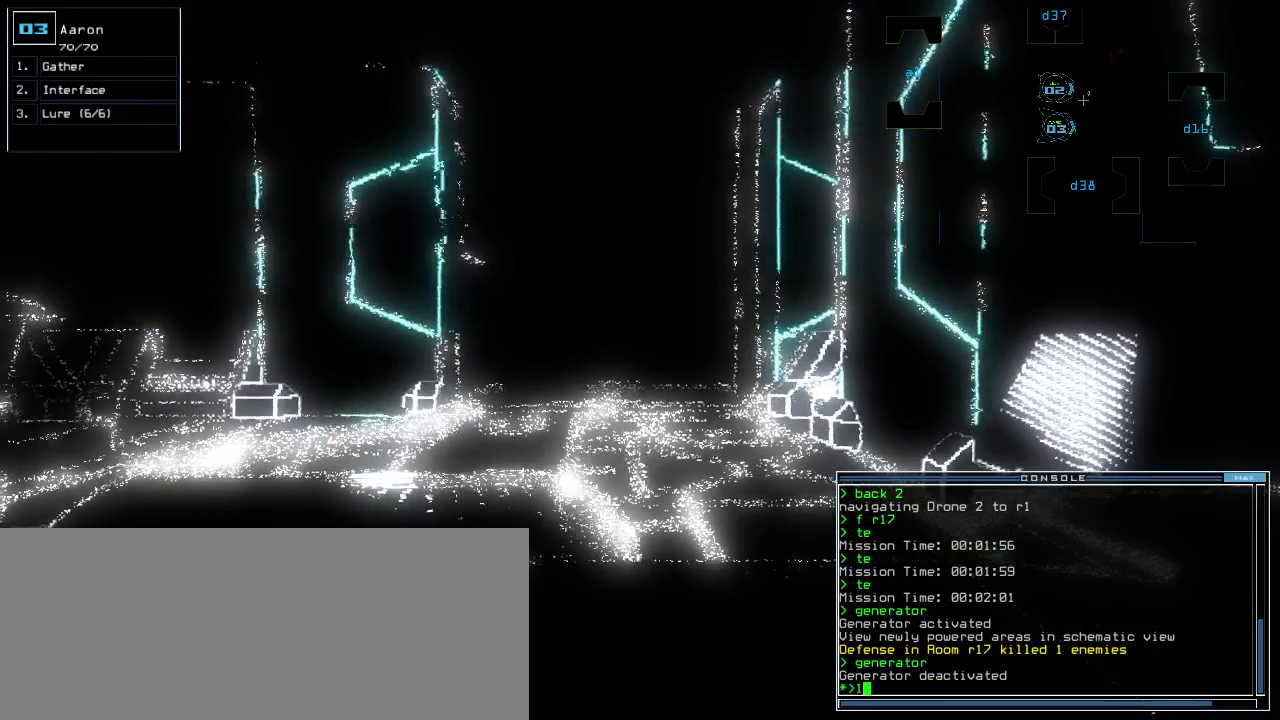
{"keys": ["2"], "events": [[60, "return", "up"], [160, "g", "down"], [220, "e", "down"], [280, "g", "up"], [320, "e", "up"], [320, "space", "down"], [420, "space", "up"], [460, "2", "down"]]}
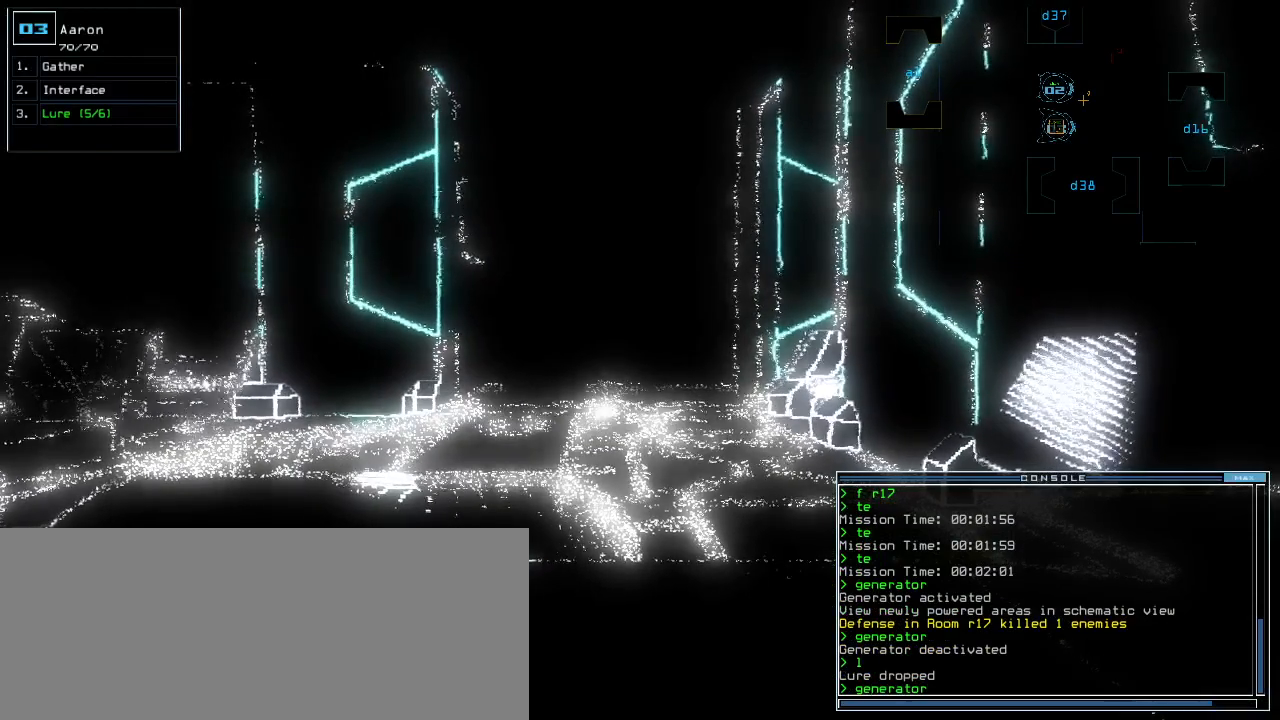
{"keys": [], "events": [[60, "2", "up"], [100, "return", "down"], [140, "return", "up"], [340, "space", "down"], [420, "space", "up"]]}
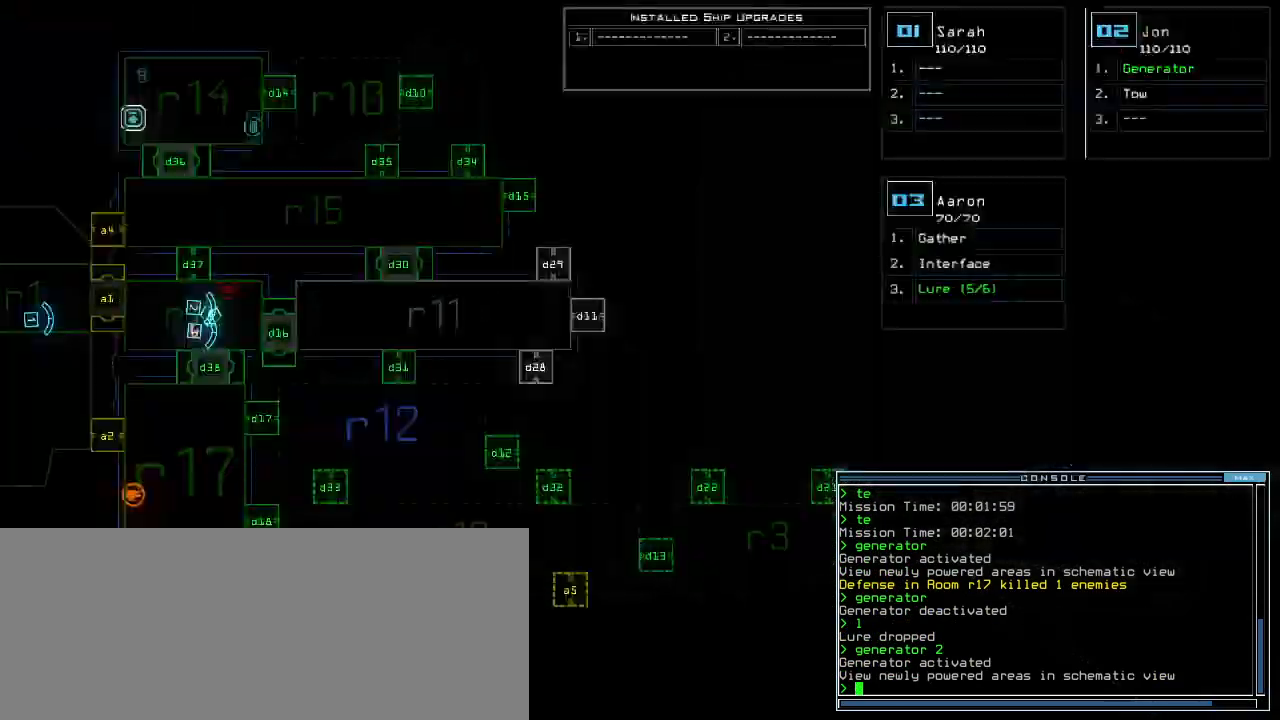
{"keys": [], "events": []}
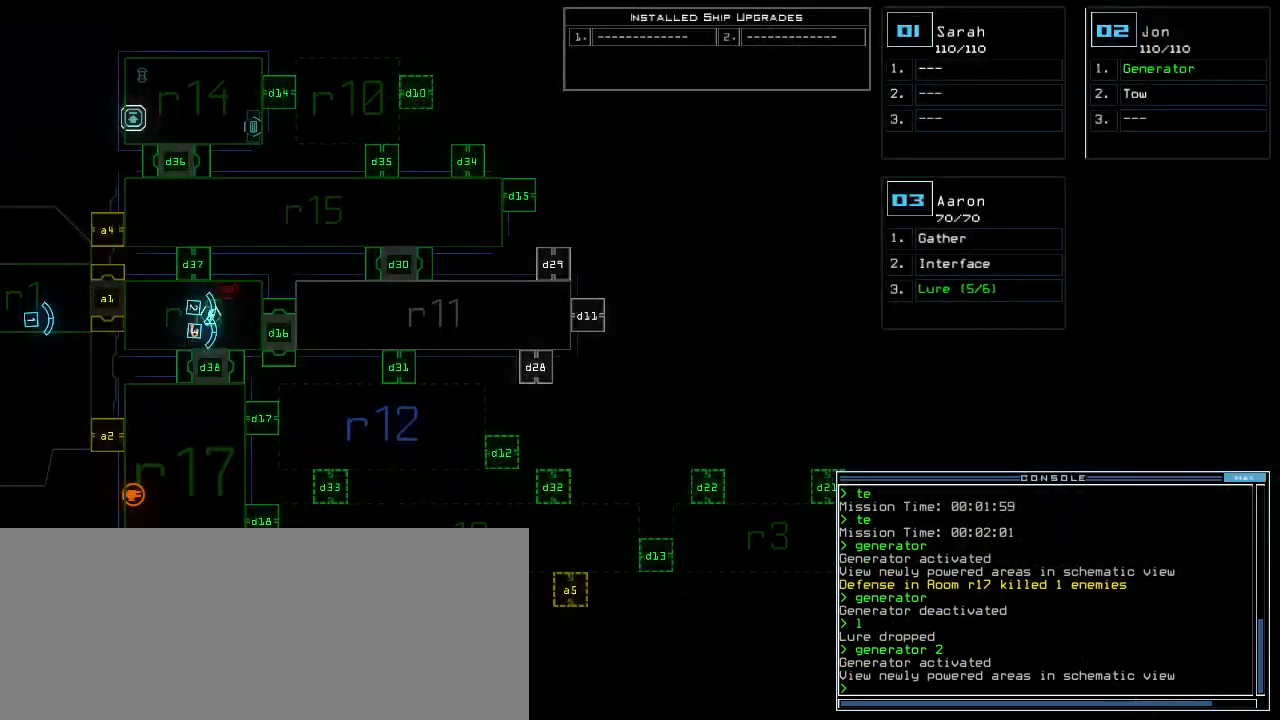
{"keys": ["space"], "events": [[340, "g", "down"], [400, "e", "down"], [440, "g", "up"], [480, "e", "up"], [480, "space", "down"]]}
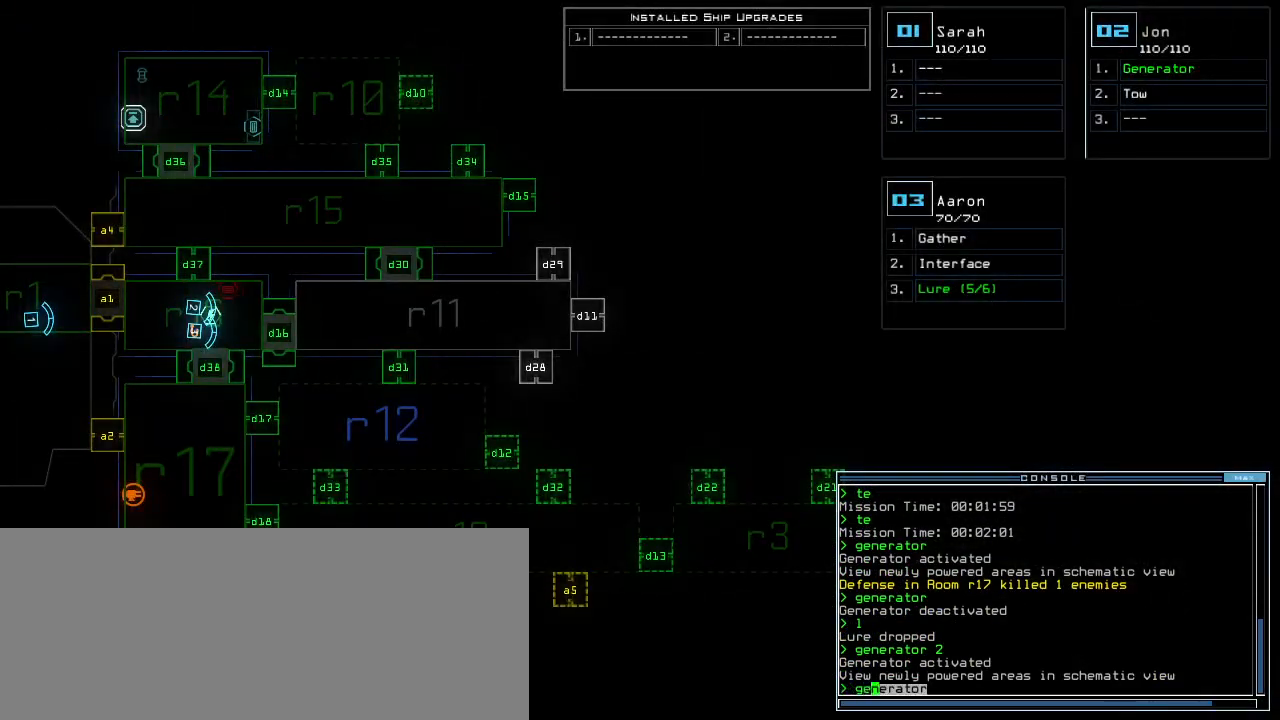
{"keys": [], "events": [[80, "space", "up"], [140, "2", "down"], [200, "return", "down"], [240, "2", "up"], [280, "return", "up"]]}
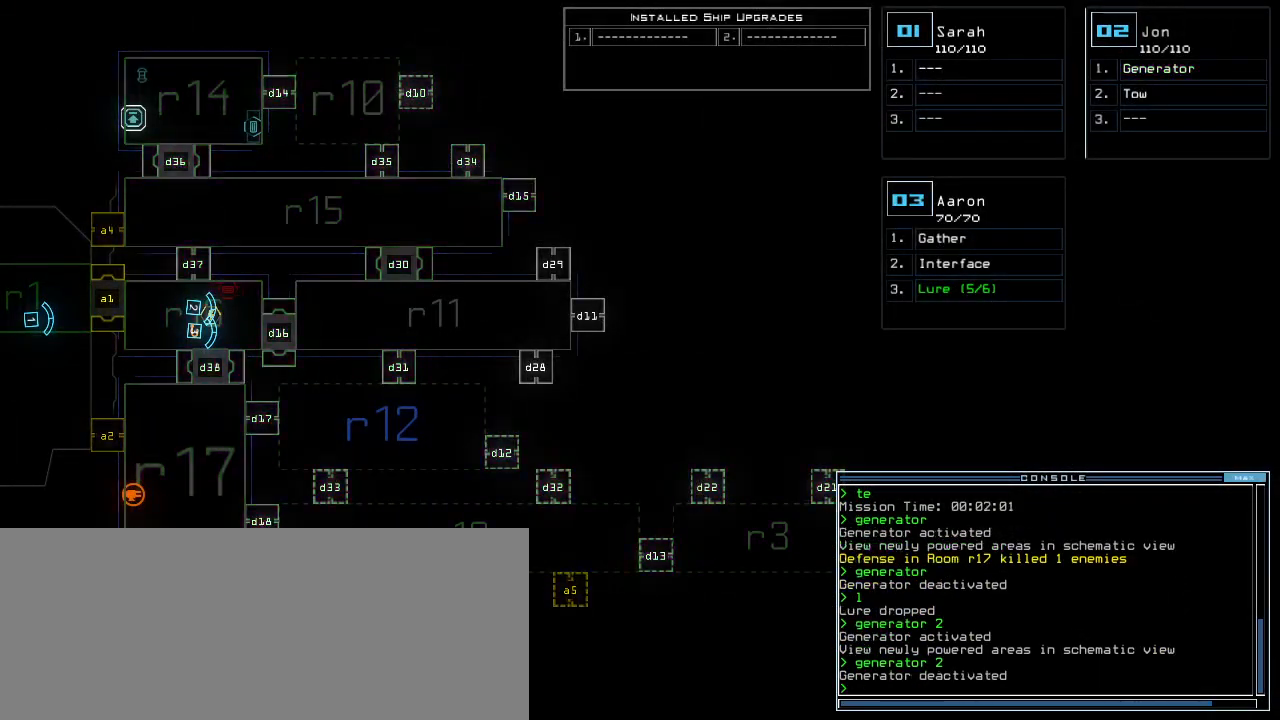
{"keys": [], "events": []}
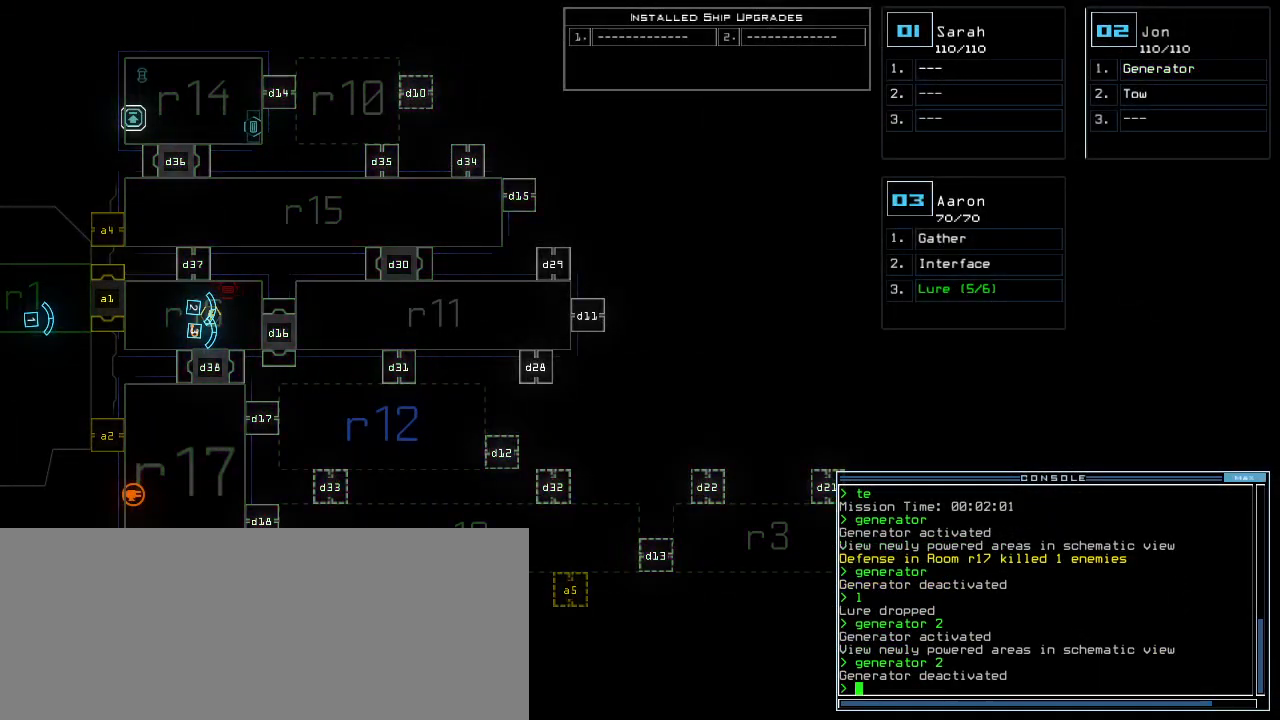
{"keys": ["2"], "events": [[40, "g", "down"], [100, "e", "down"], [160, "g", "up"], [220, "e", "up"], [240, "space", "down"], [340, "space", "up"], [420, "2", "down"]]}
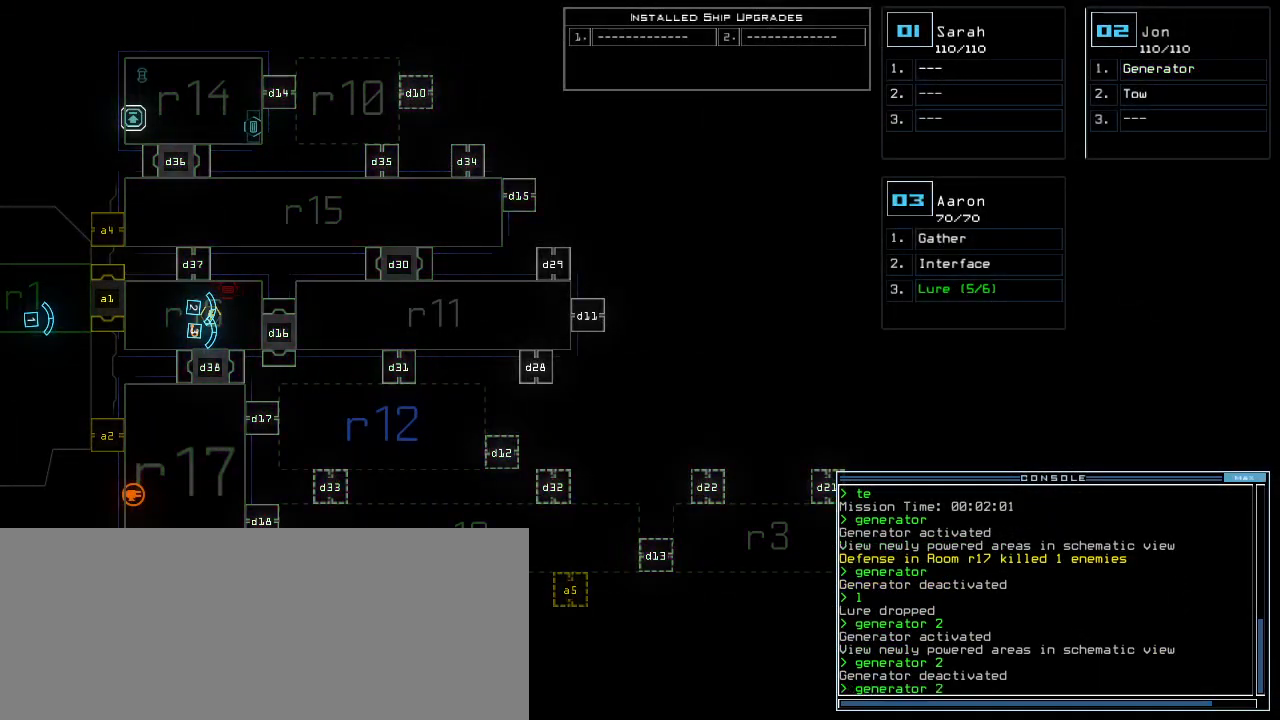
{"keys": [], "events": [[20, "2", "up"], [40, "return", "down"], [120, "return", "up"], [320, "d", "down"], [400, "d", "up"]]}
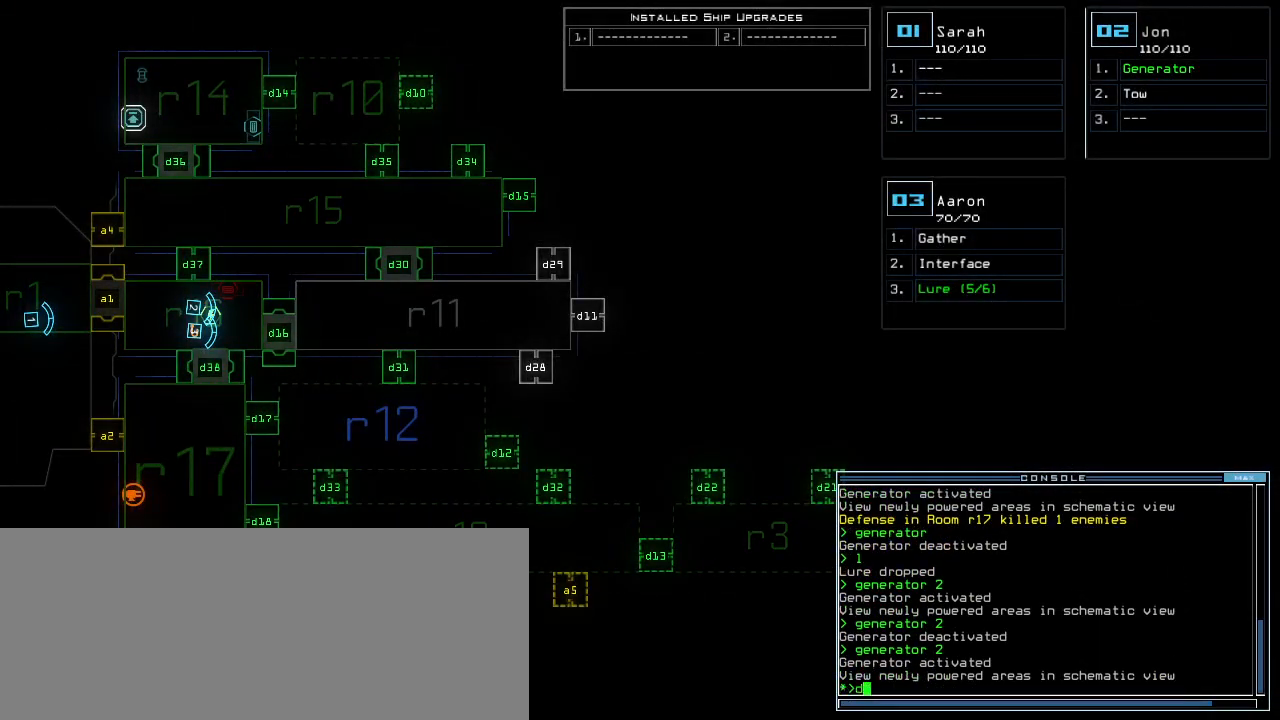
{"keys": ["return"], "events": [[20, "1", "down"], [100, "1", "up"], [200, "7", "down"], [260, "7", "up"], [480, "return", "down"]]}
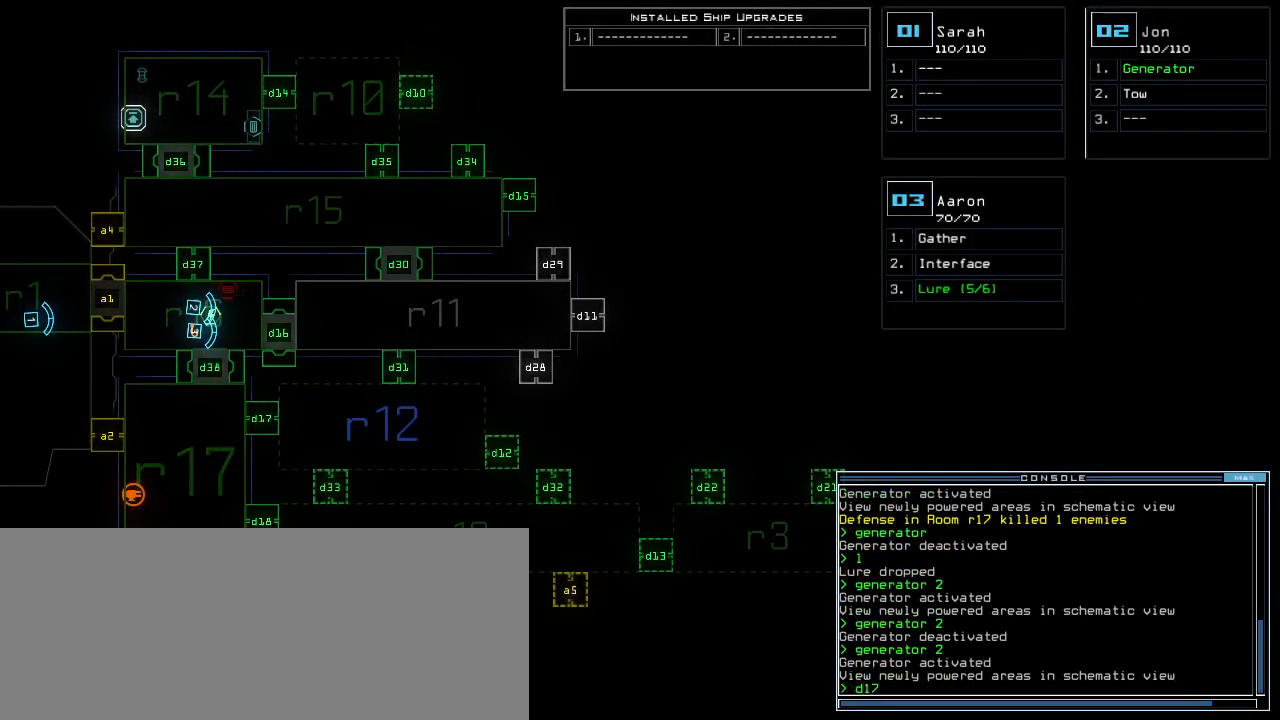
{"keys": [], "events": [[60, "return", "up"]]}
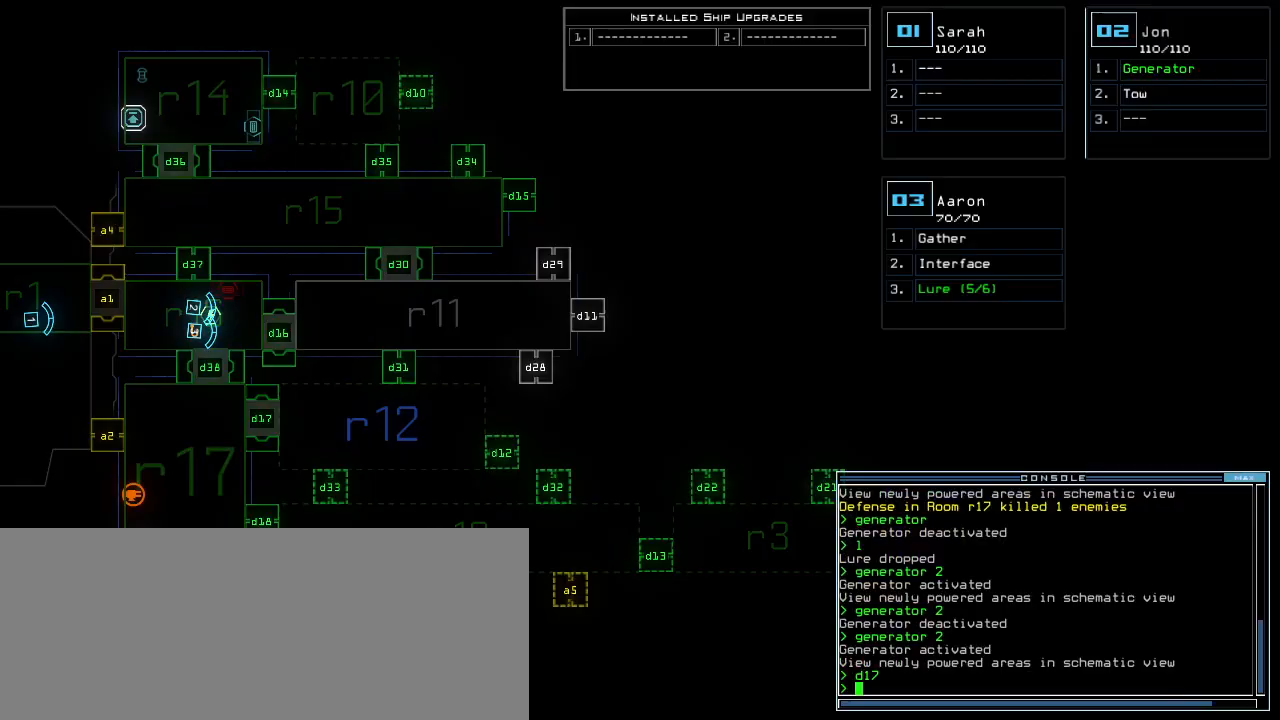
{"keys": [], "events": []}
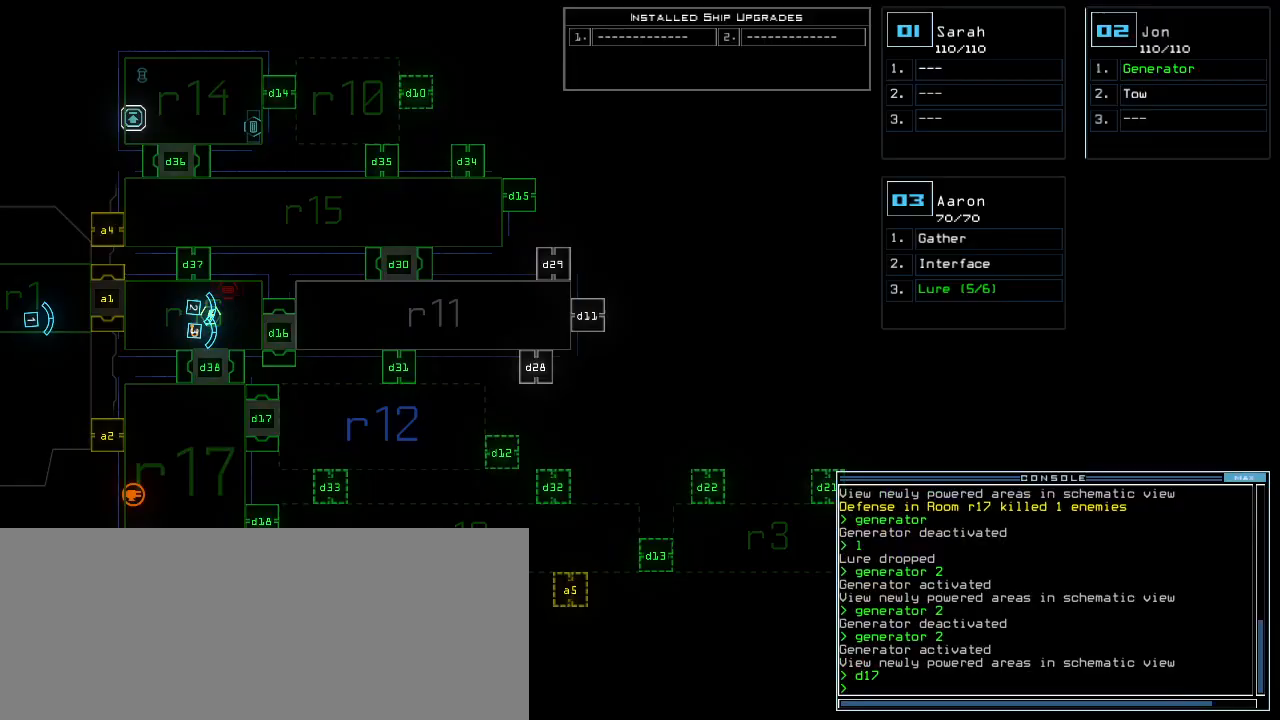
{"keys": [], "events": []}
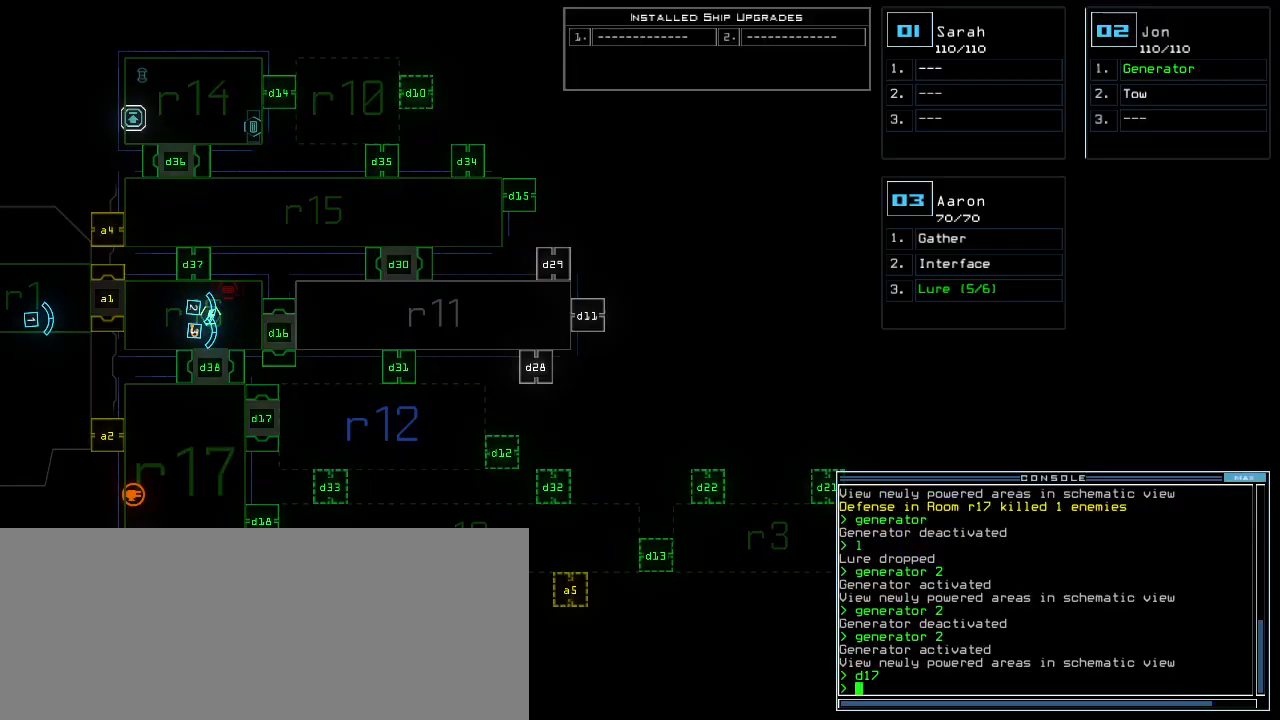
{"keys": ["right", "up"], "events": [[100, "3", "down"], [140, "up", "down"], [200, "3", "up"], [460, "right", "down"]]}